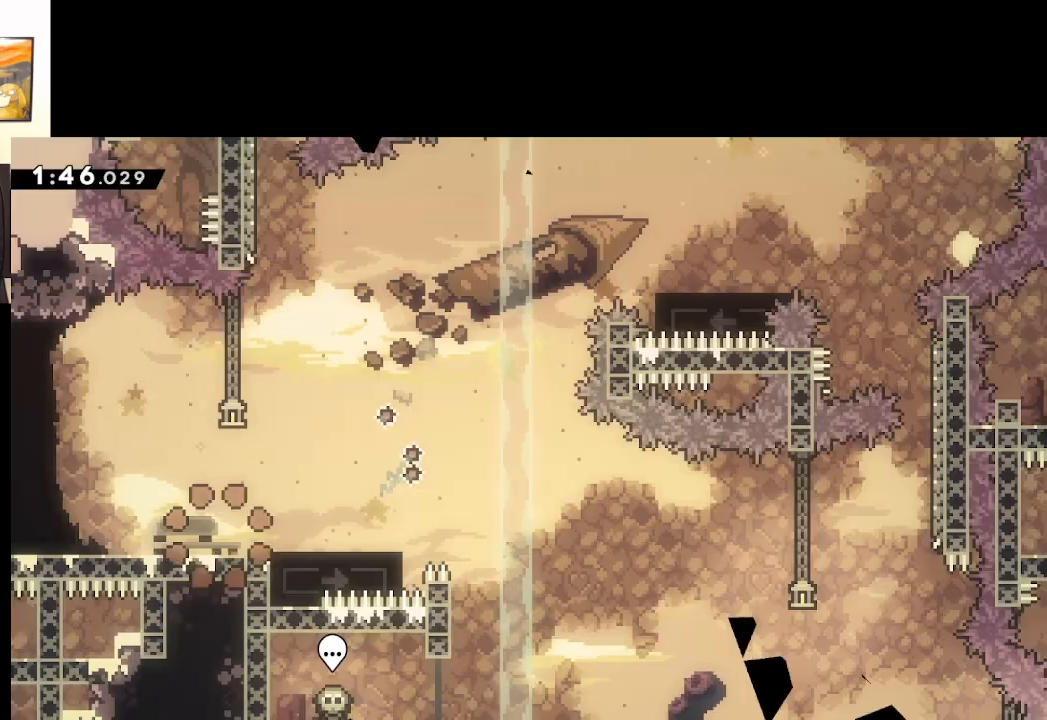
Gameplay with a controller (Xbox layout); each line is a JSON object with the inputs held at the frame after it. "events" lists button and stick changes between this image and that frame as [ms after this image, input, new state], when the widget could be followed in between.
{"buttons": ["X"], "left_stick": "down-right", "right_stick": "center", "events": [[283, "left_stick", "right"], [333, "A", "down"], [433, "A", "up"], [433, "left_stick", "down-right"], [500, "X", "down"]]}
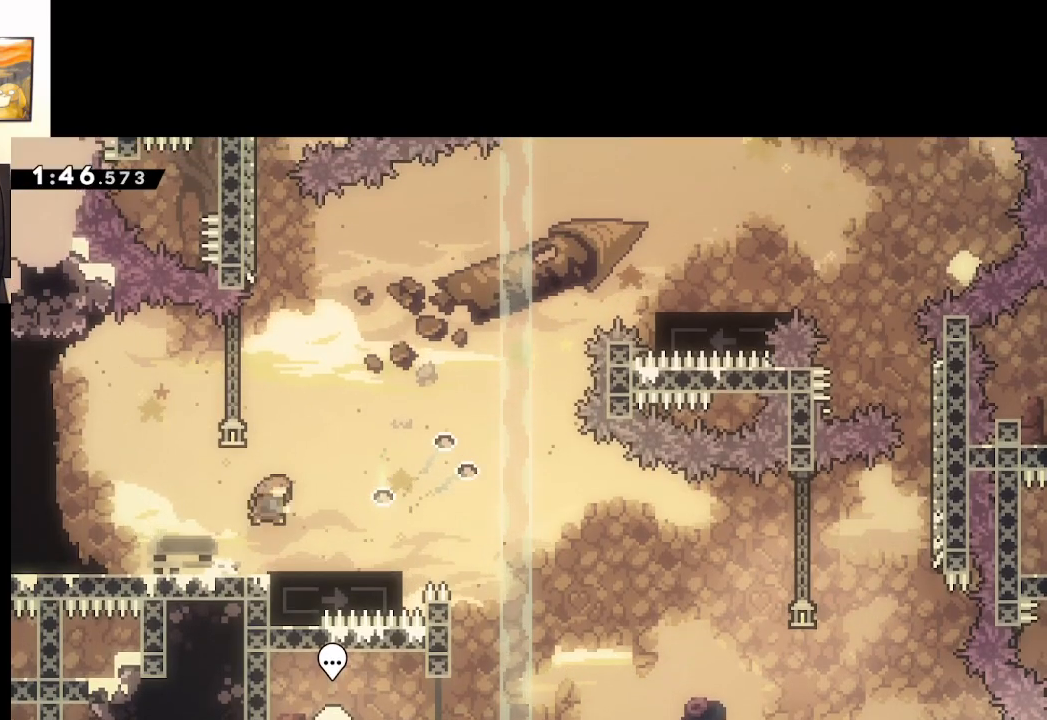
{"buttons": ["A", "X"], "left_stick": "down-right", "right_stick": "center", "events": [[50, "L3", "down"], [200, "A", "down"], [250, "L3", "up"]]}
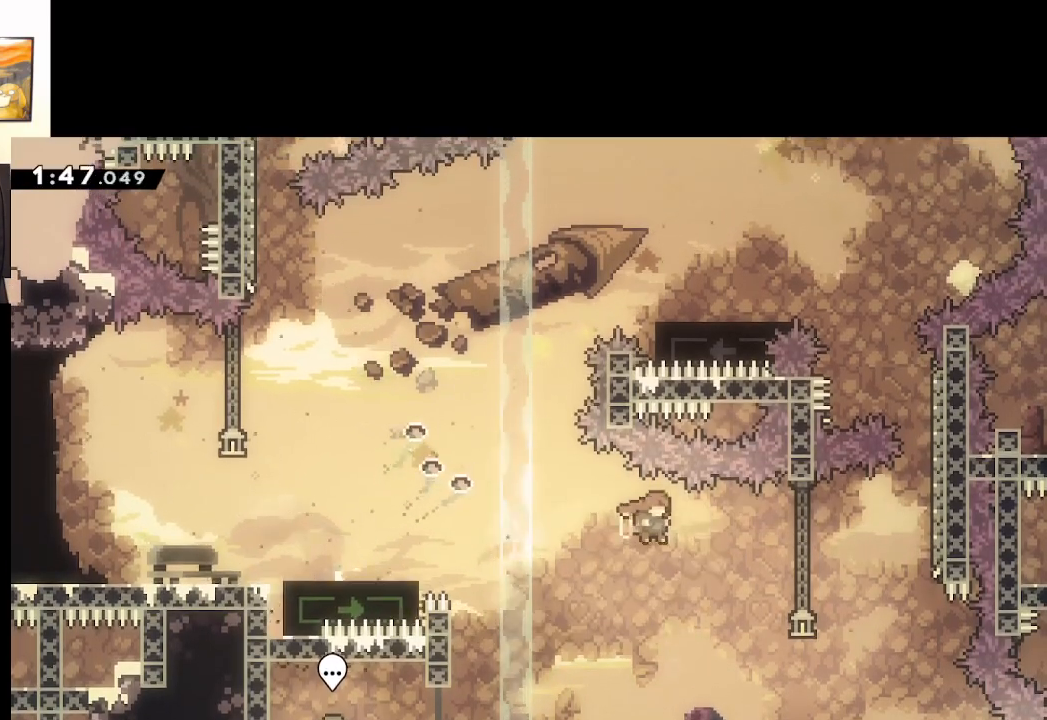
{"buttons": ["X"], "left_stick": "up-right", "right_stick": "center", "events": [[167, "X", "up"], [333, "left_stick", "up-right"], [367, "A", "up"], [417, "X", "down"]]}
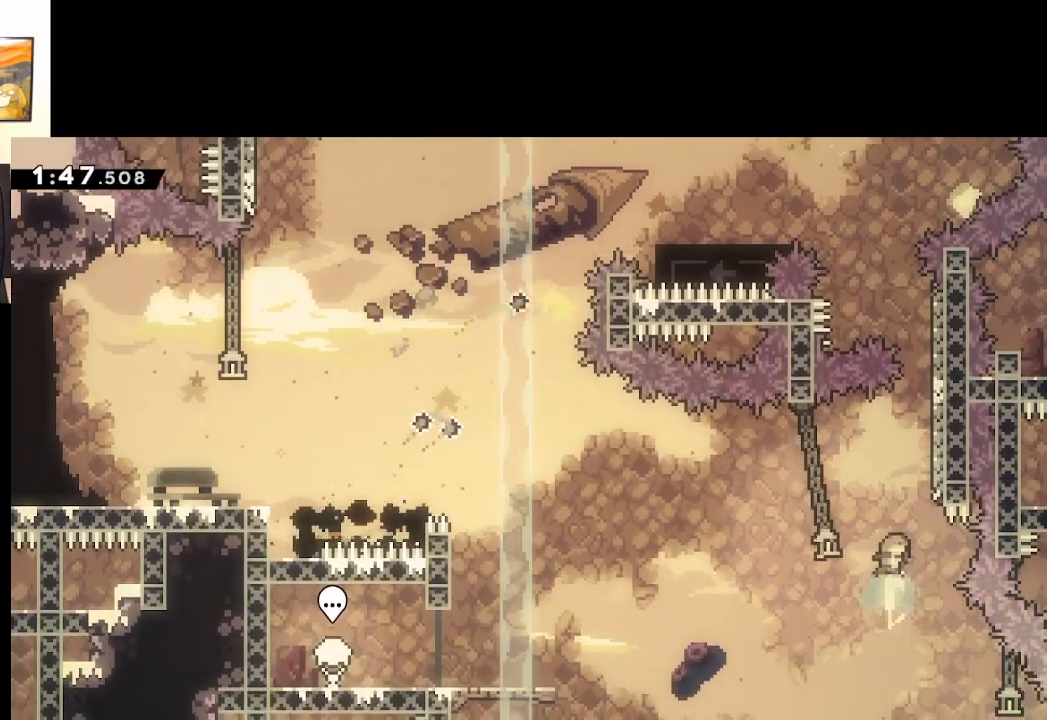
{"buttons": [], "left_stick": "down", "right_stick": "center", "events": [[217, "X", "up"], [317, "START", "down"], [350, "left_stick", "center"], [433, "left_stick", "down"], [450, "START", "up"]]}
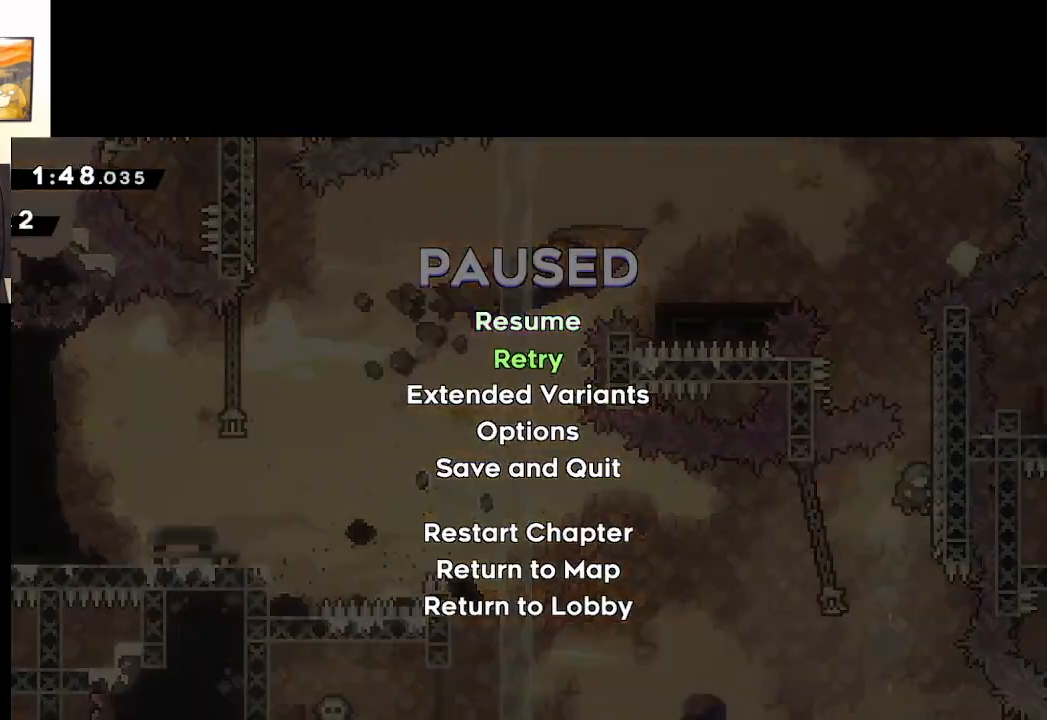
{"buttons": [], "left_stick": "center", "right_stick": "center", "events": [[33, "A", "down"], [67, "left_stick", "center"], [133, "A", "up"], [217, "A", "down"], [300, "A", "up"], [417, "A", "down"], [467, "A", "up"]]}
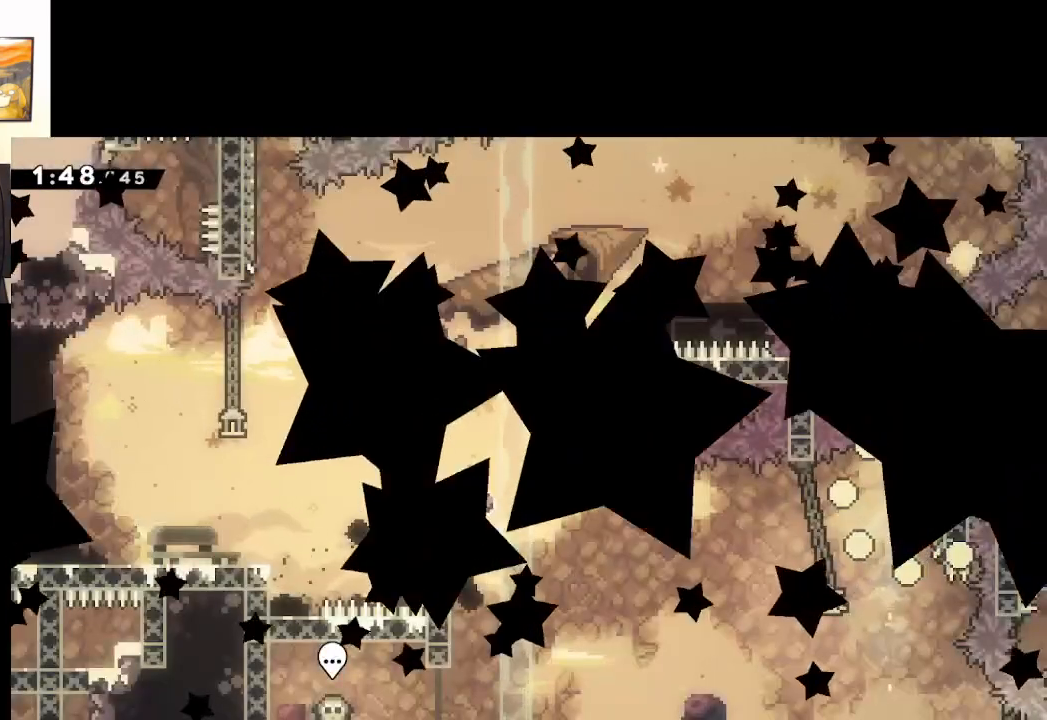
{"buttons": [], "left_stick": "center", "right_stick": "center", "events": []}
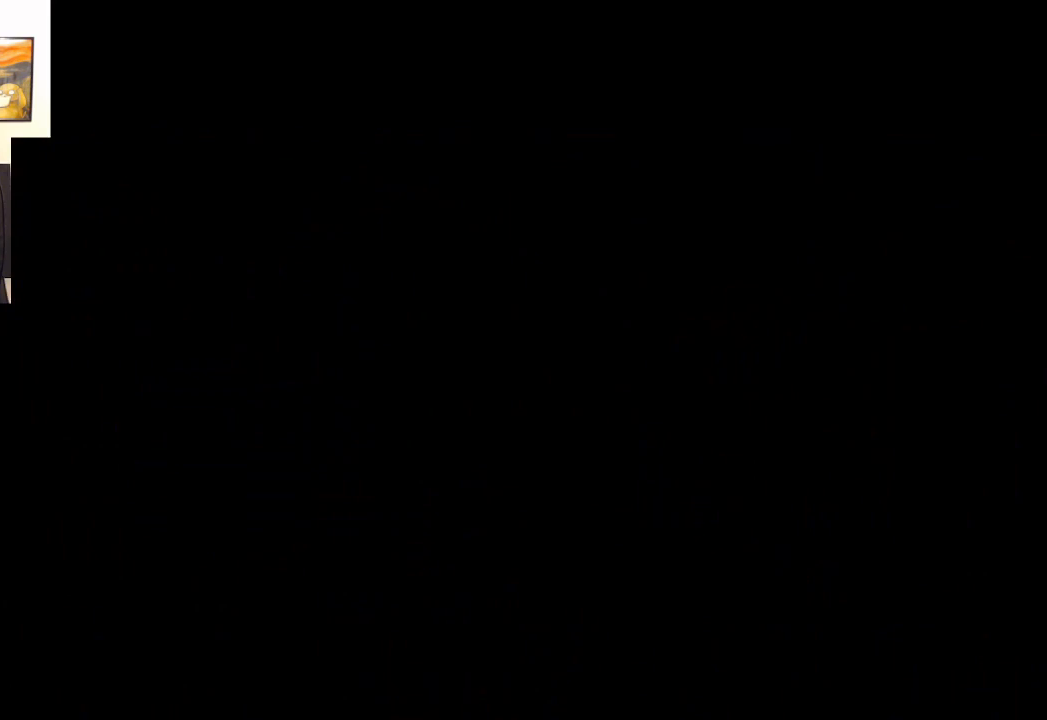
{"buttons": [], "left_stick": "right", "right_stick": "center", "events": [[433, "left_stick", "right"]]}
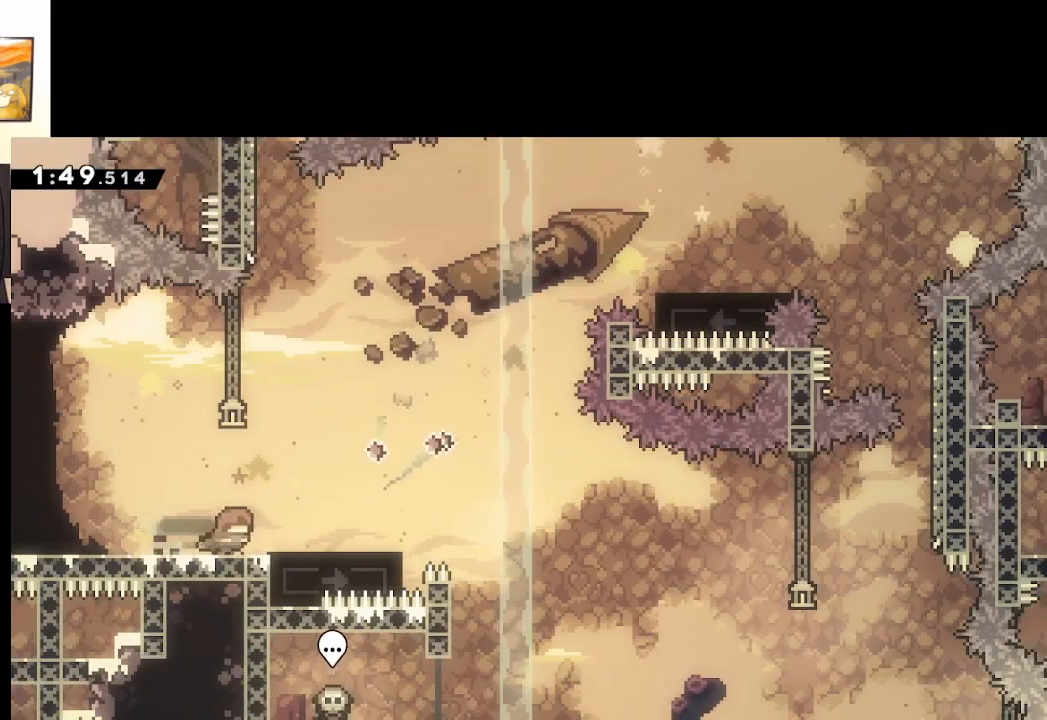
{"buttons": ["X", "L3"], "left_stick": "down-right", "right_stick": "center", "events": [[250, "left_stick", "down-right"], [367, "L3", "down"], [367, "X", "down"]]}
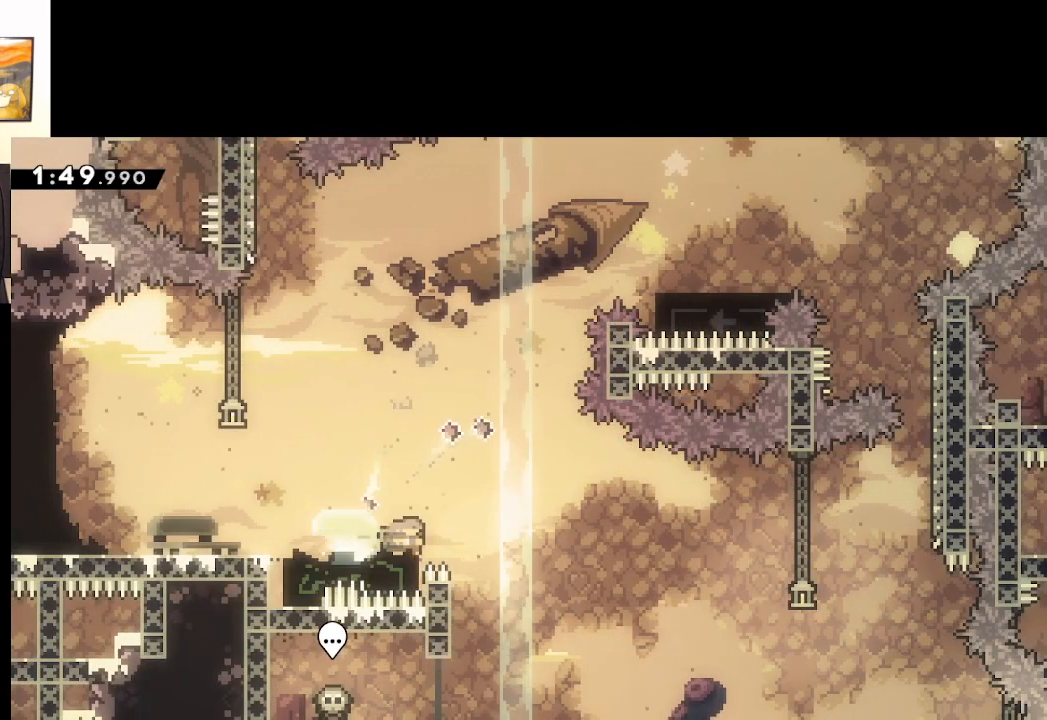
{"buttons": [], "left_stick": "up-right", "right_stick": "center", "events": [[67, "A", "down"], [400, "L3", "up"], [450, "X", "up"], [467, "A", "up"], [483, "left_stick", "up-right"]]}
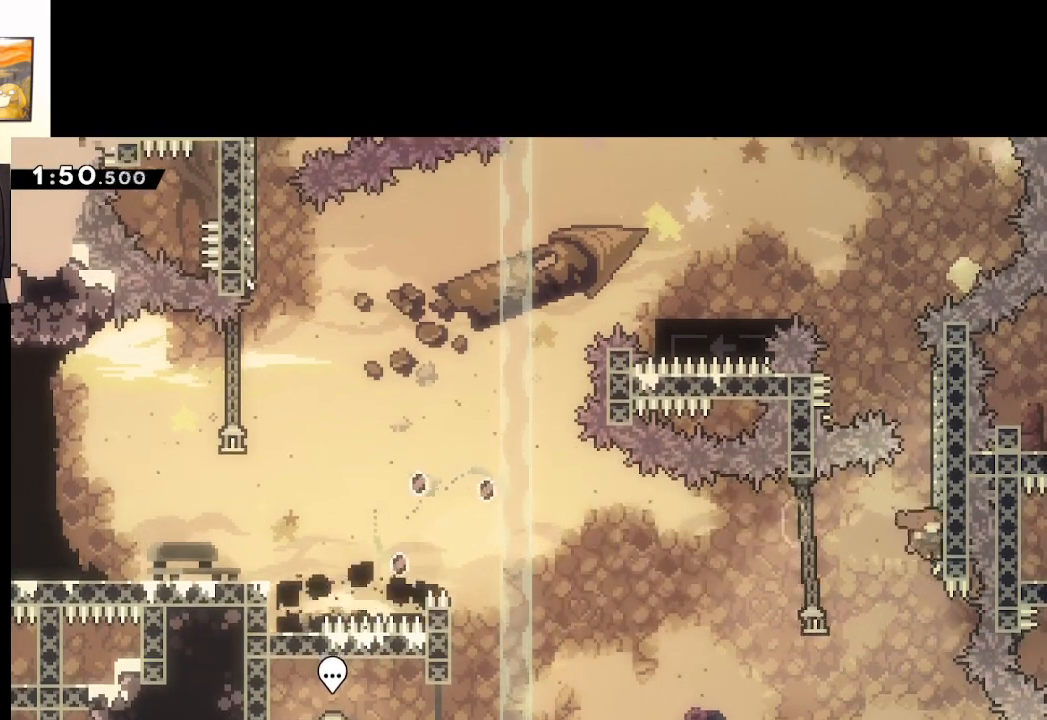
{"buttons": ["A", "X"], "left_stick": "up-left", "right_stick": "center", "events": [[67, "X", "down"], [67, "left_stick", "up"], [300, "A", "down"], [417, "left_stick", "up-left"]]}
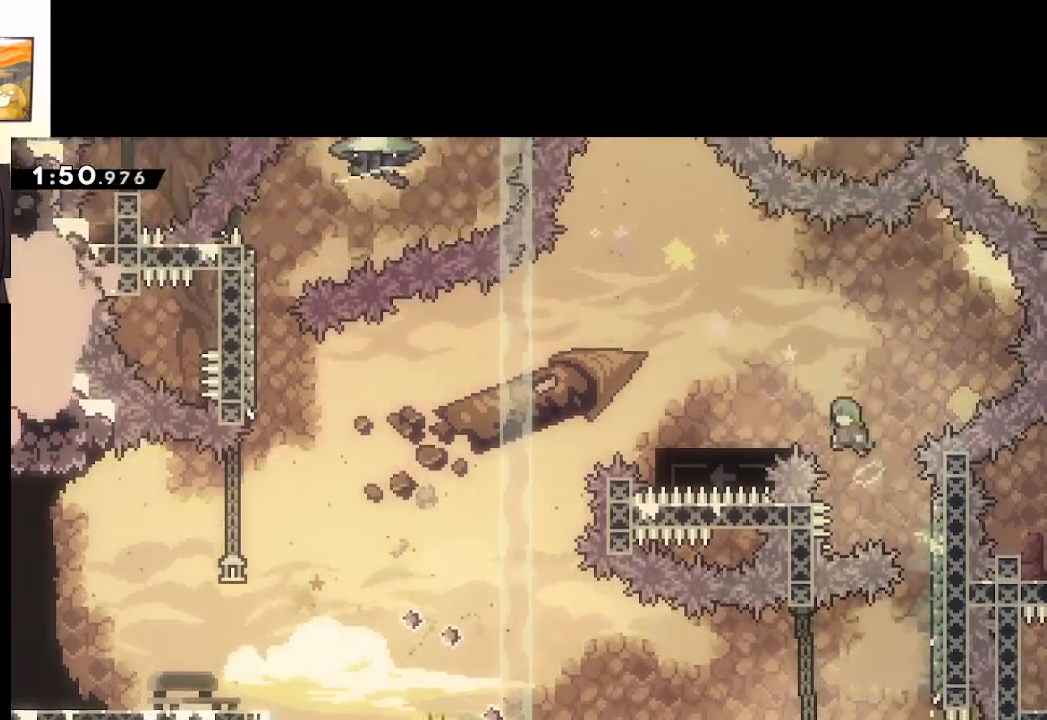
{"buttons": [], "left_stick": "left", "right_stick": "center", "events": [[200, "A", "up"], [200, "X", "up"], [217, "left_stick", "center"], [500, "left_stick", "left"]]}
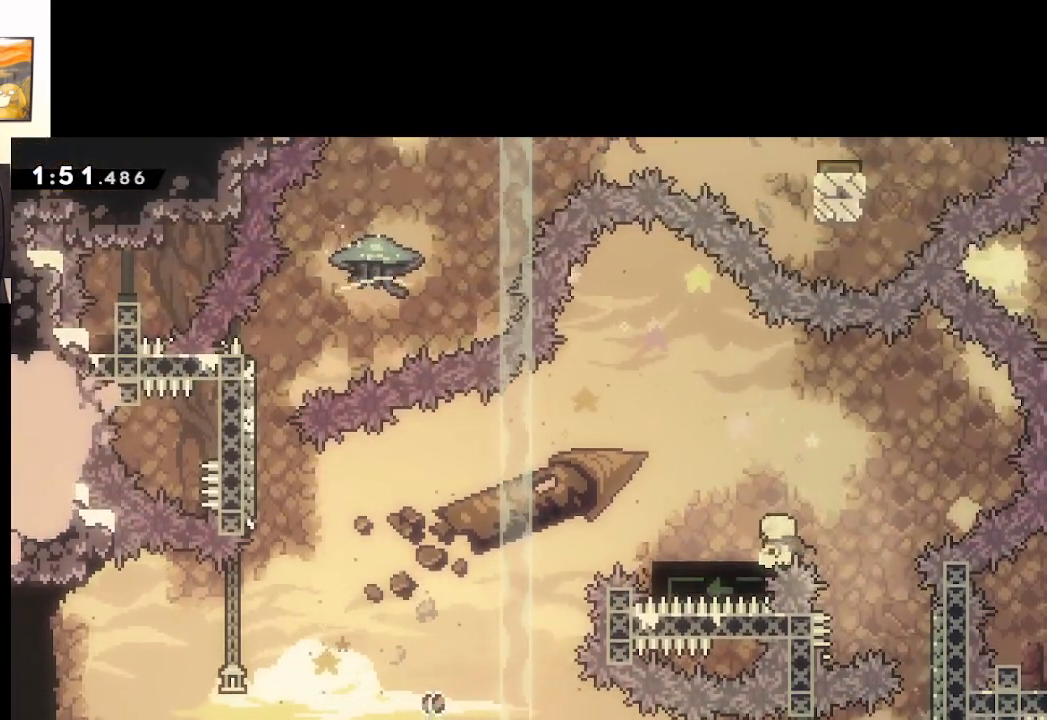
{"buttons": ["A", "X", "L3"], "left_stick": "left", "right_stick": "center", "events": [[17, "left_stick", "down-left"], [50, "X", "down"], [133, "L3", "down"], [250, "A", "down"], [400, "left_stick", "left"]]}
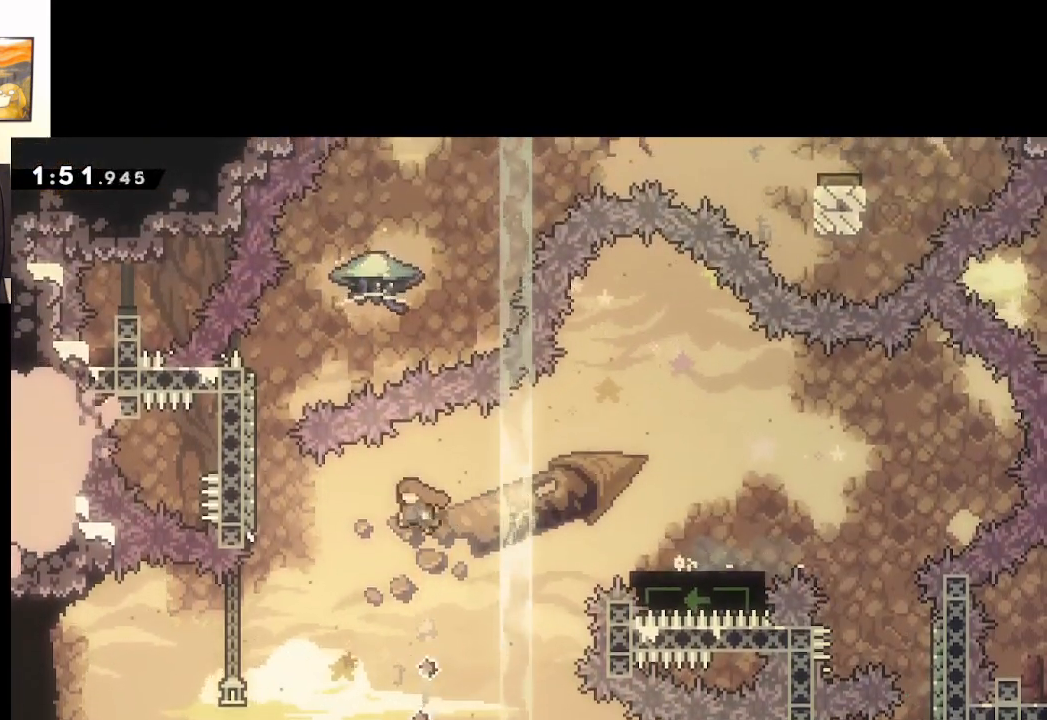
{"buttons": ["A", "X"], "left_stick": "up", "right_stick": "center", "events": [[67, "L3", "up"], [100, "A", "up"], [100, "X", "up"], [133, "left_stick", "up"], [167, "X", "down"], [467, "A", "down"]]}
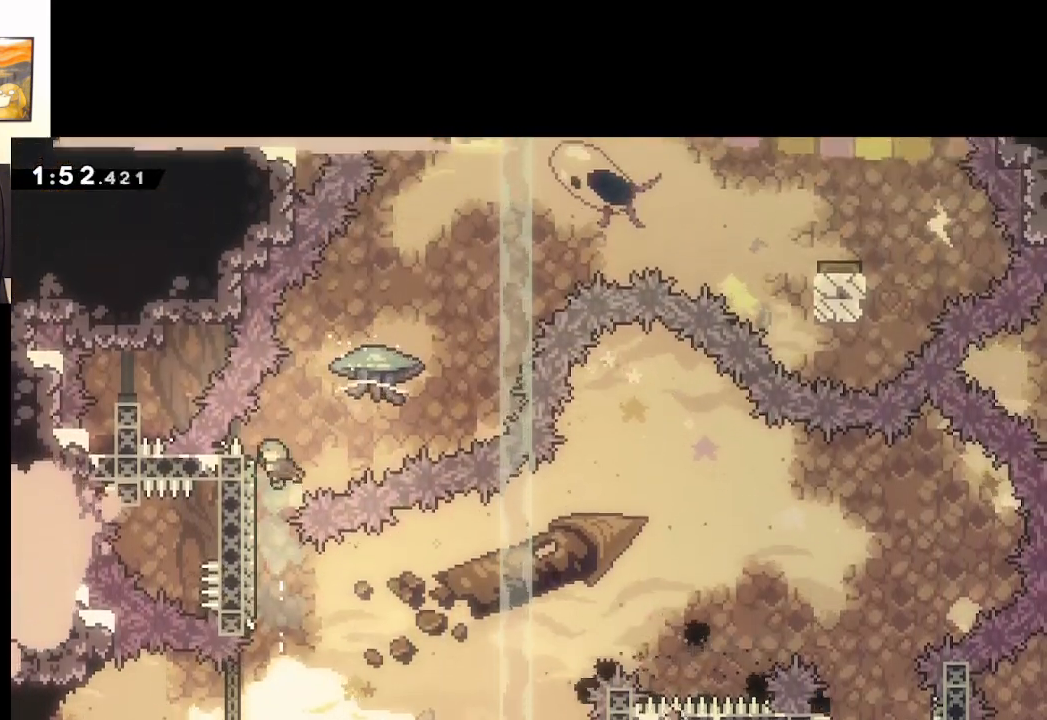
{"buttons": ["START"], "left_stick": "center", "right_stick": "center", "events": [[67, "left_stick", "up-right"], [250, "A", "up"], [250, "X", "up"], [250, "left_stick", "up-left"], [383, "left_stick", "center"], [467, "START", "down"]]}
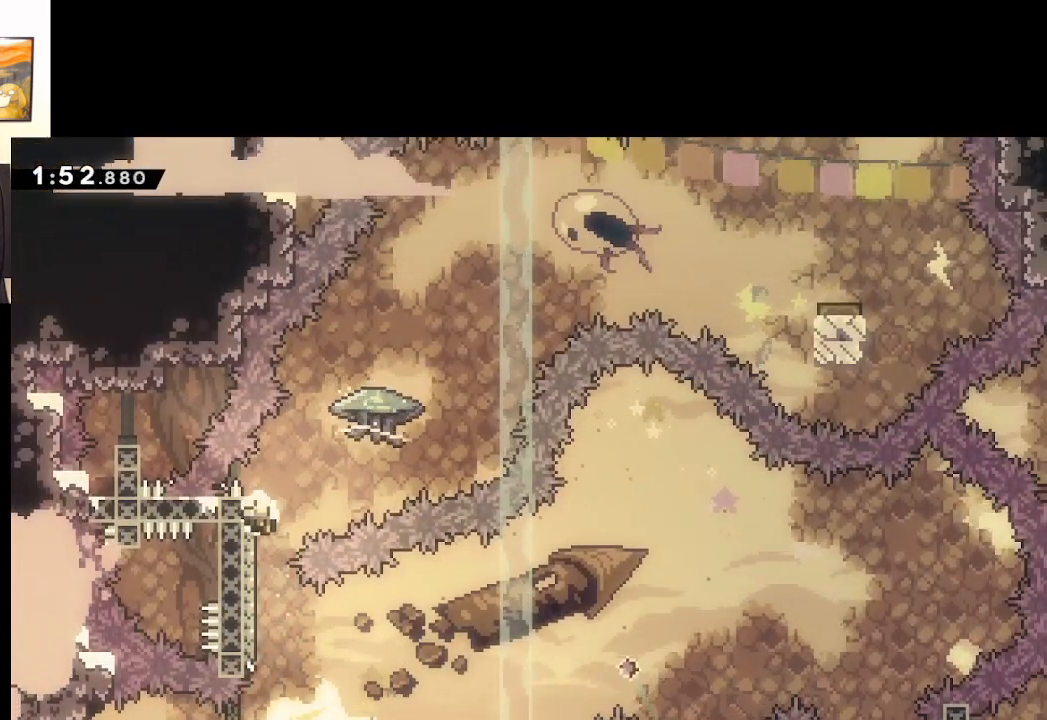
{"buttons": ["A"], "left_stick": "center", "right_stick": "center", "events": [[50, "left_stick", "down"], [117, "START", "up"], [217, "left_stick", "center"], [267, "A", "down"], [383, "A", "up"], [500, "A", "down"]]}
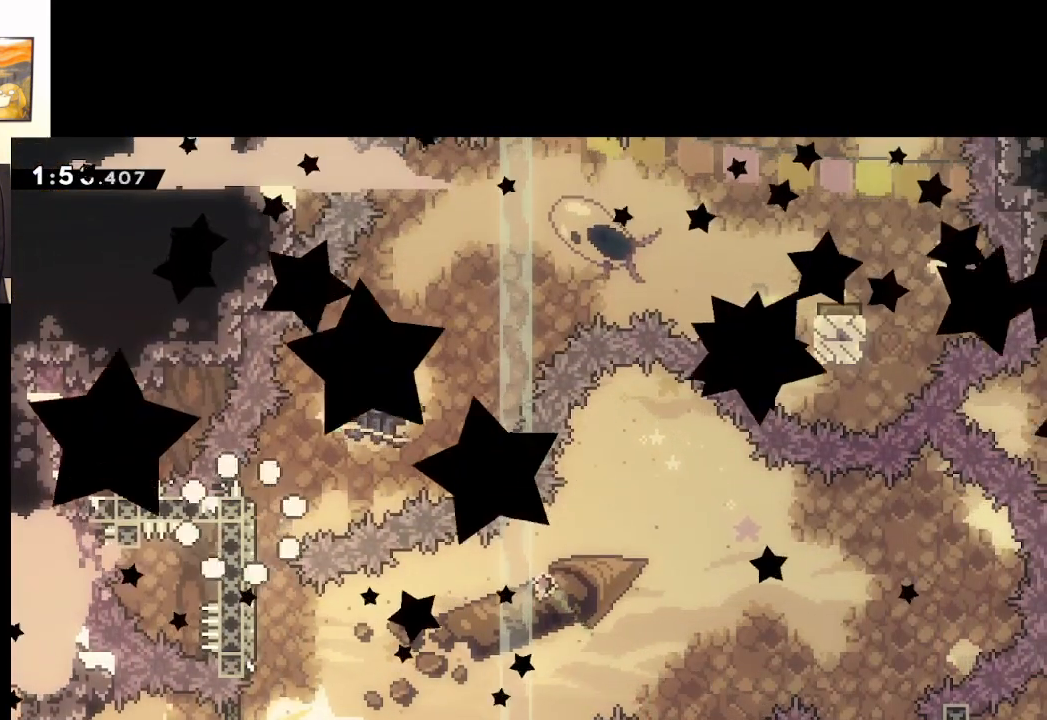
{"buttons": [], "left_stick": "center", "right_stick": "center", "events": [[117, "A", "up"]]}
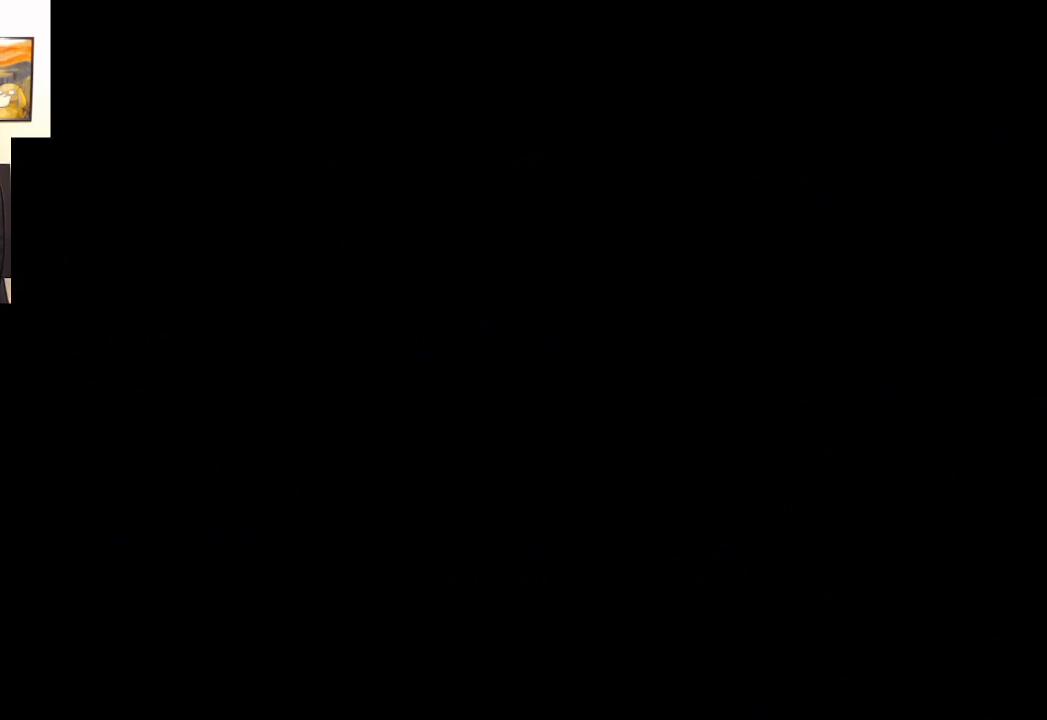
{"buttons": [], "left_stick": "right", "right_stick": "center", "events": [[367, "left_stick", "right"]]}
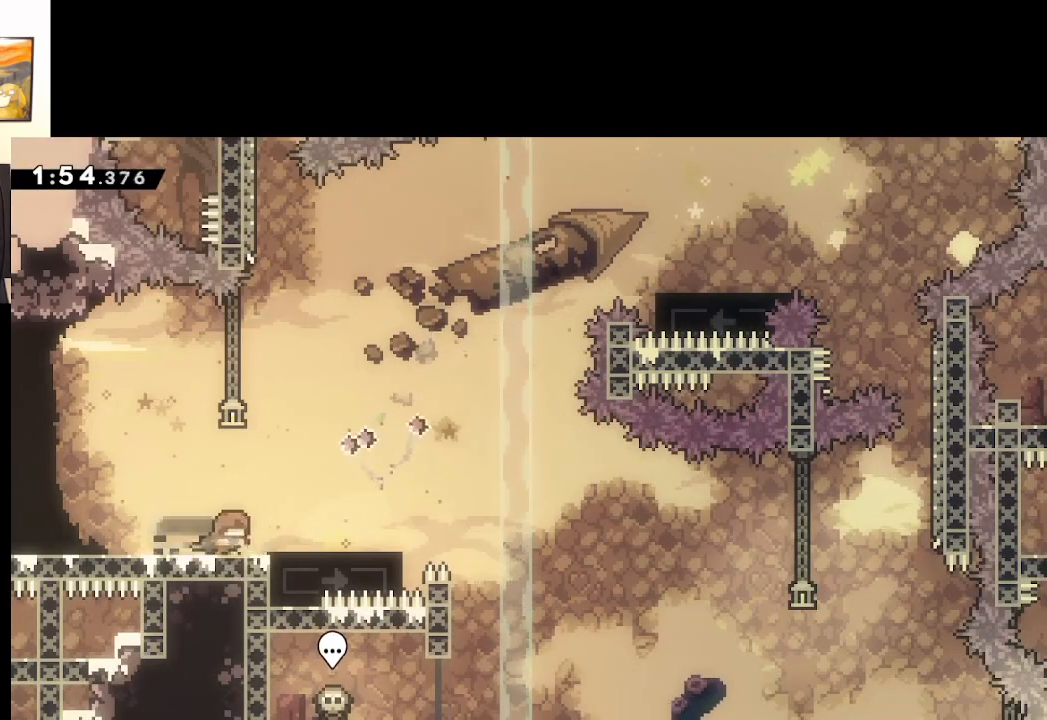
{"buttons": ["X"], "left_stick": "down-right", "right_stick": "center", "events": [[267, "left_stick", "center"], [417, "left_stick", "down-right"], [467, "X", "down"]]}
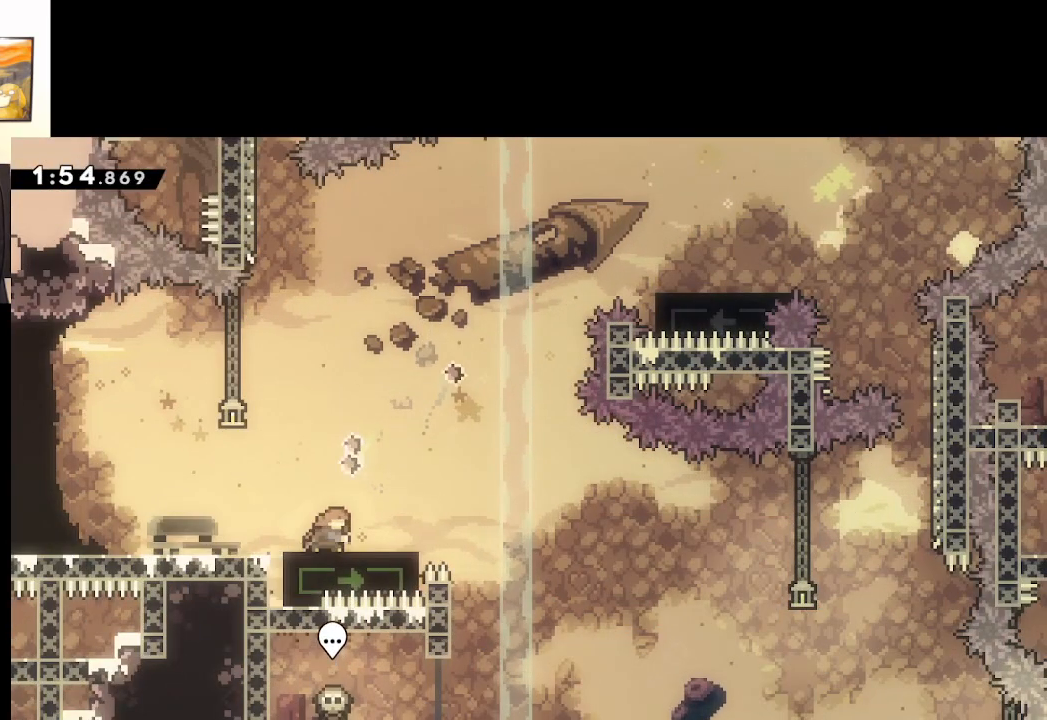
{"buttons": ["A", "X"], "left_stick": "down-right", "right_stick": "center", "events": [[67, "L3", "down"], [200, "A", "down"], [283, "L3", "up"]]}
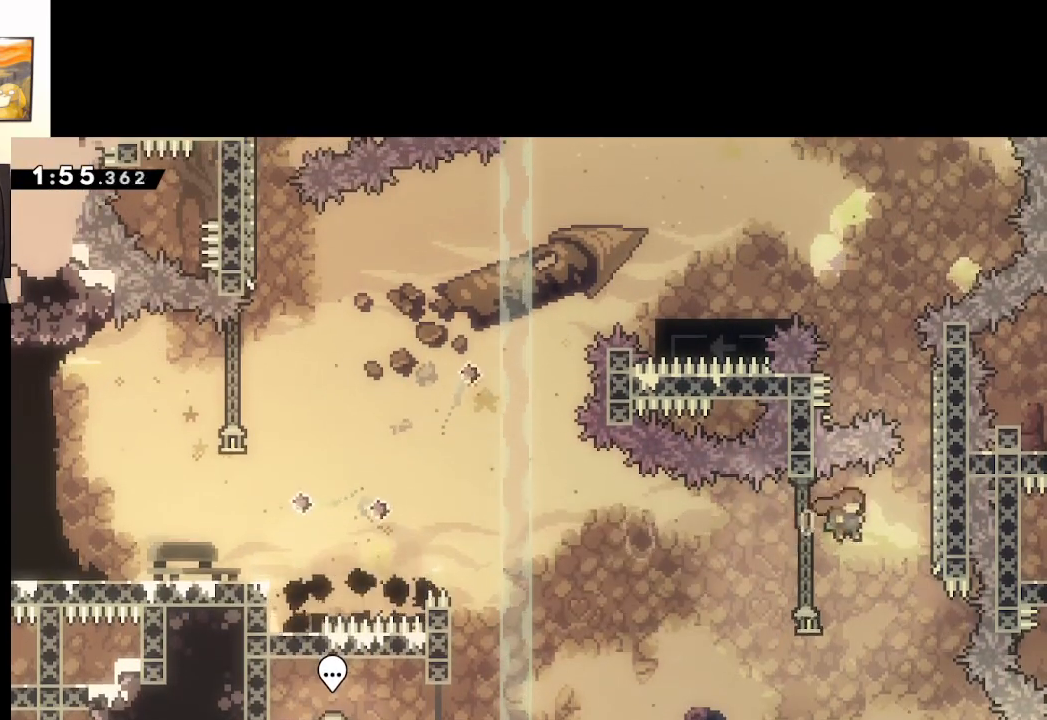
{"buttons": ["A", "X"], "left_stick": "up-left", "right_stick": "center", "events": [[100, "X", "up"], [117, "A", "up"], [117, "left_stick", "up-right"], [167, "X", "down"], [217, "left_stick", "up"], [417, "A", "down"], [500, "left_stick", "up-left"]]}
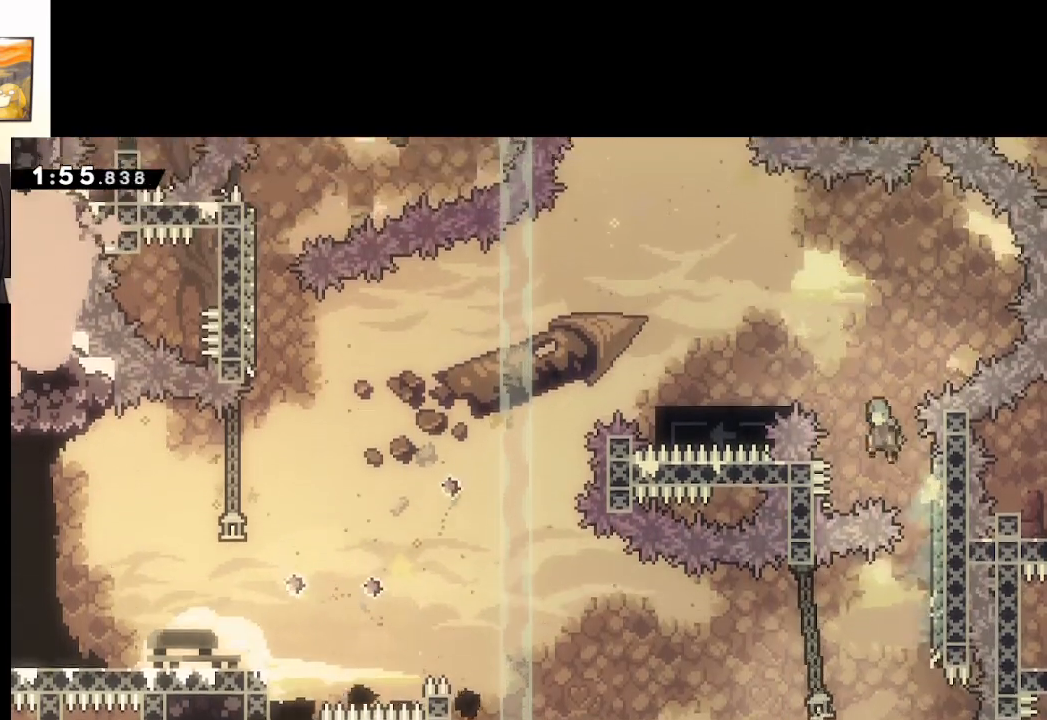
{"buttons": [], "left_stick": "center", "right_stick": "center", "events": [[267, "A", "up"], [283, "X", "up"], [317, "left_stick", "center"]]}
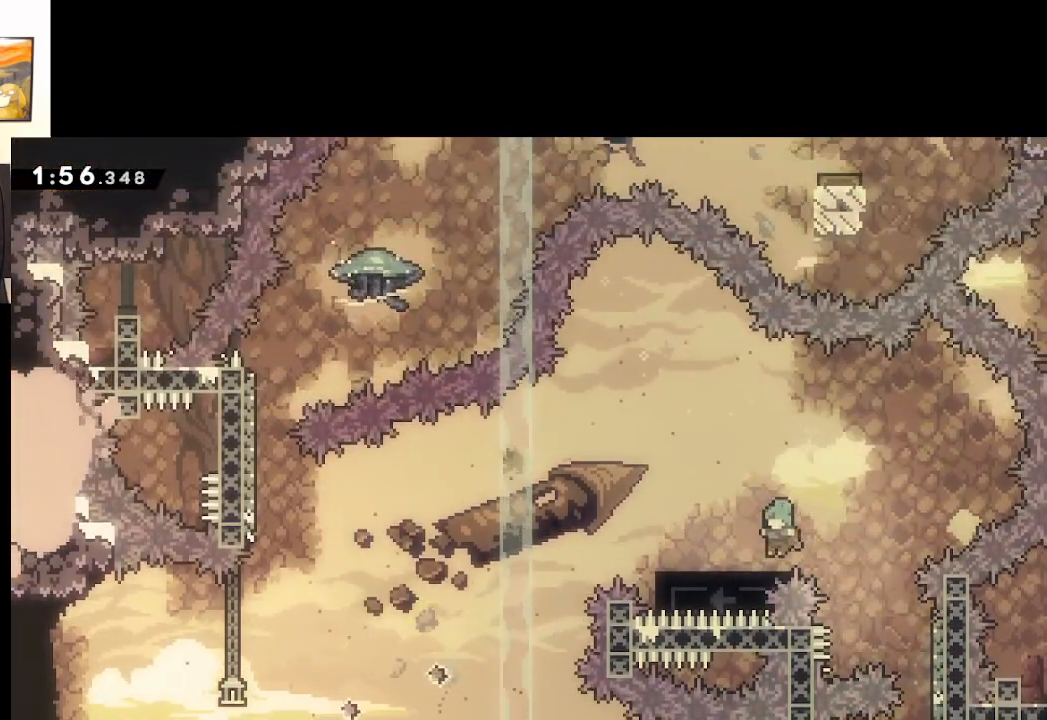
{"buttons": ["A", "X", "L3"], "left_stick": "down-left", "right_stick": "center", "events": [[183, "left_stick", "down-left"], [200, "X", "down"], [317, "L3", "down"], [400, "A", "down"]]}
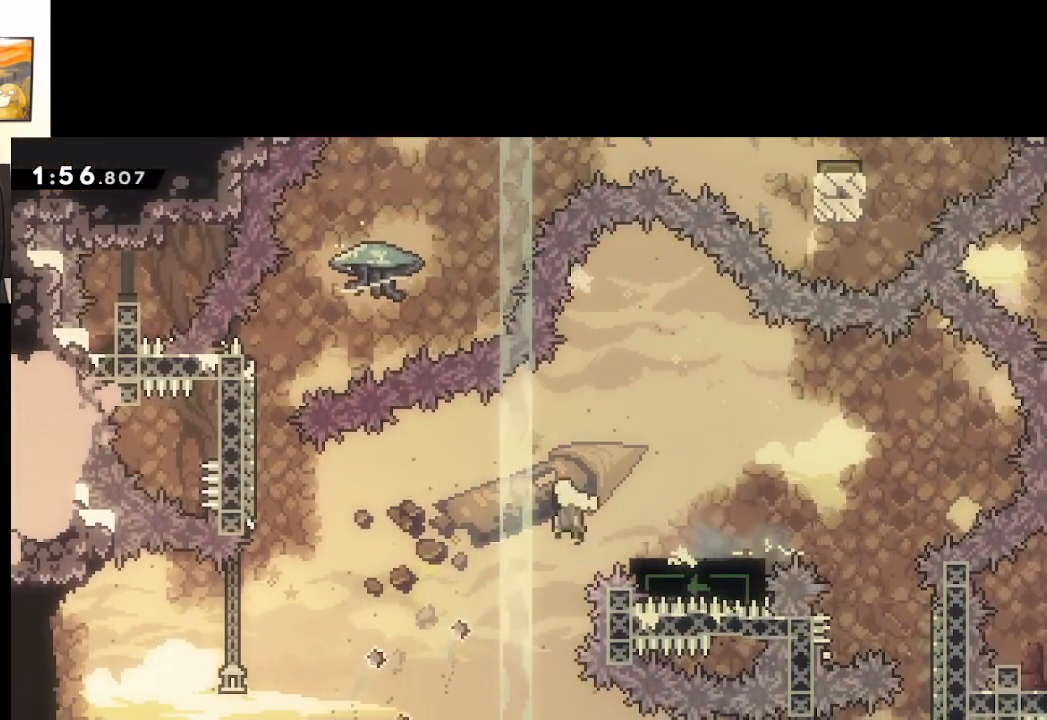
{"buttons": ["X"], "left_stick": "up", "right_stick": "center", "events": [[233, "L3", "up"], [283, "A", "up"], [283, "X", "up"], [333, "left_stick", "up"], [383, "X", "down"]]}
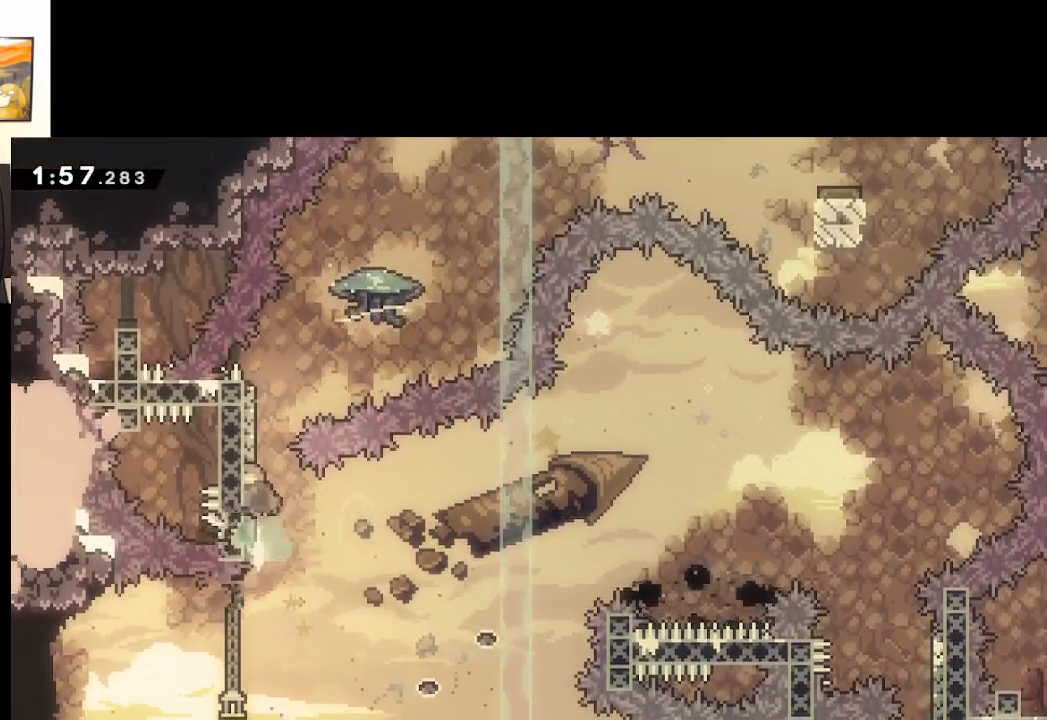
{"buttons": ["A", "X", "L2"], "left_stick": "up-right", "right_stick": "center", "events": [[133, "A", "down"], [150, "left_stick", "up-right"], [283, "L2", "down"]]}
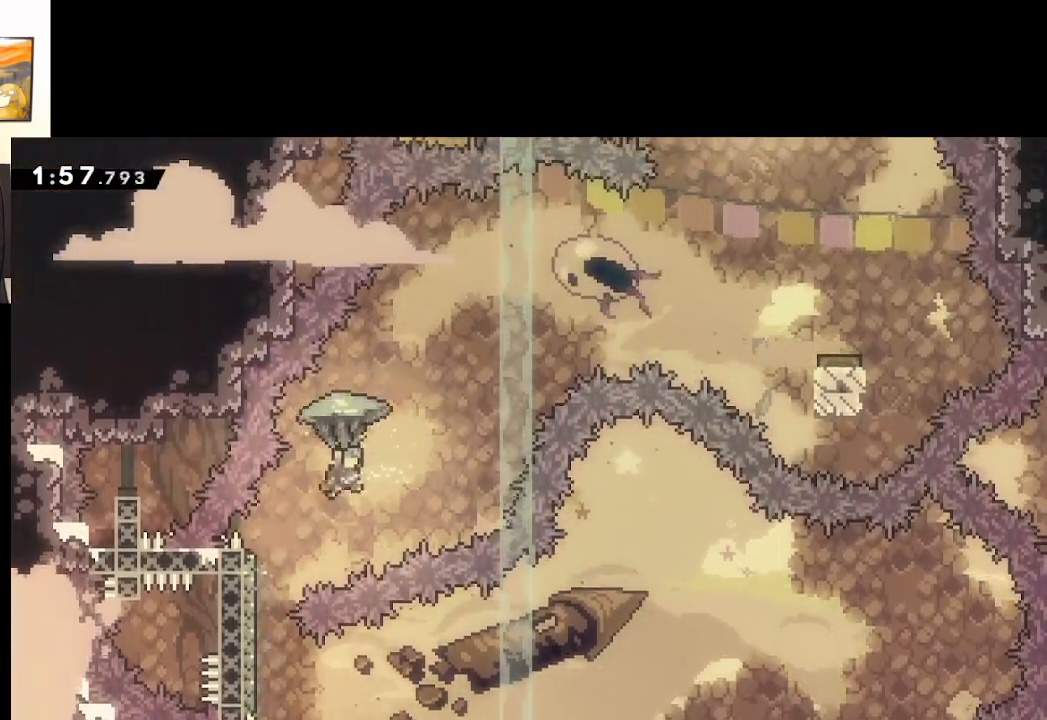
{"buttons": ["A", "L2"], "left_stick": "up-right", "right_stick": "center", "events": [[250, "X", "up"]]}
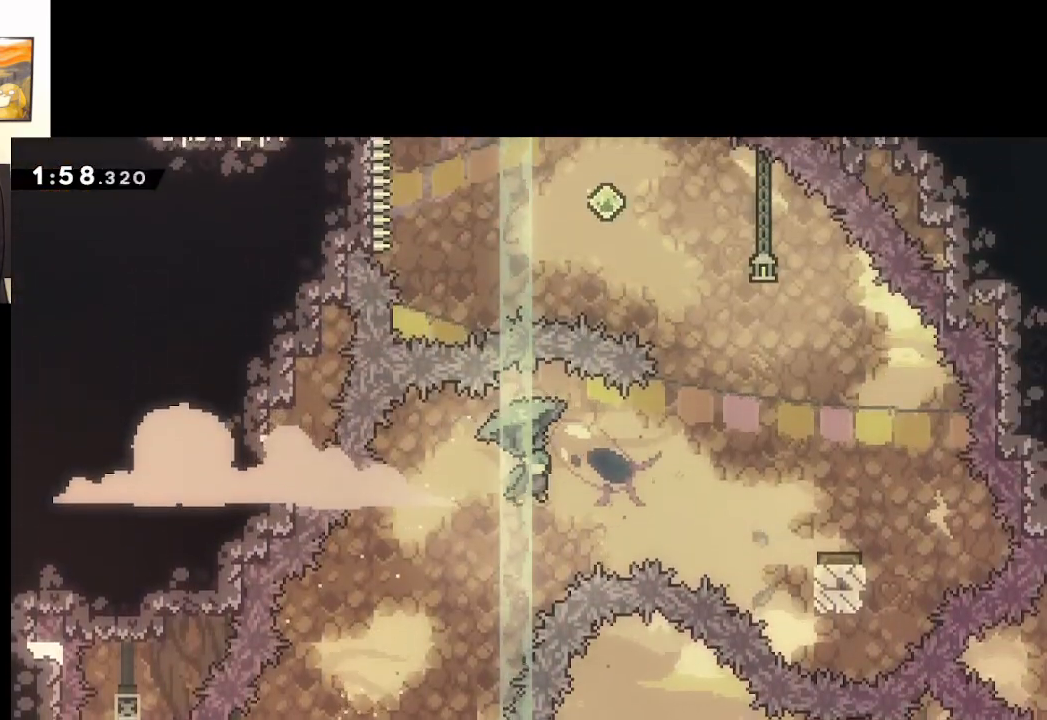
{"buttons": ["A", "L2"], "left_stick": "up-right", "right_stick": "center", "events": []}
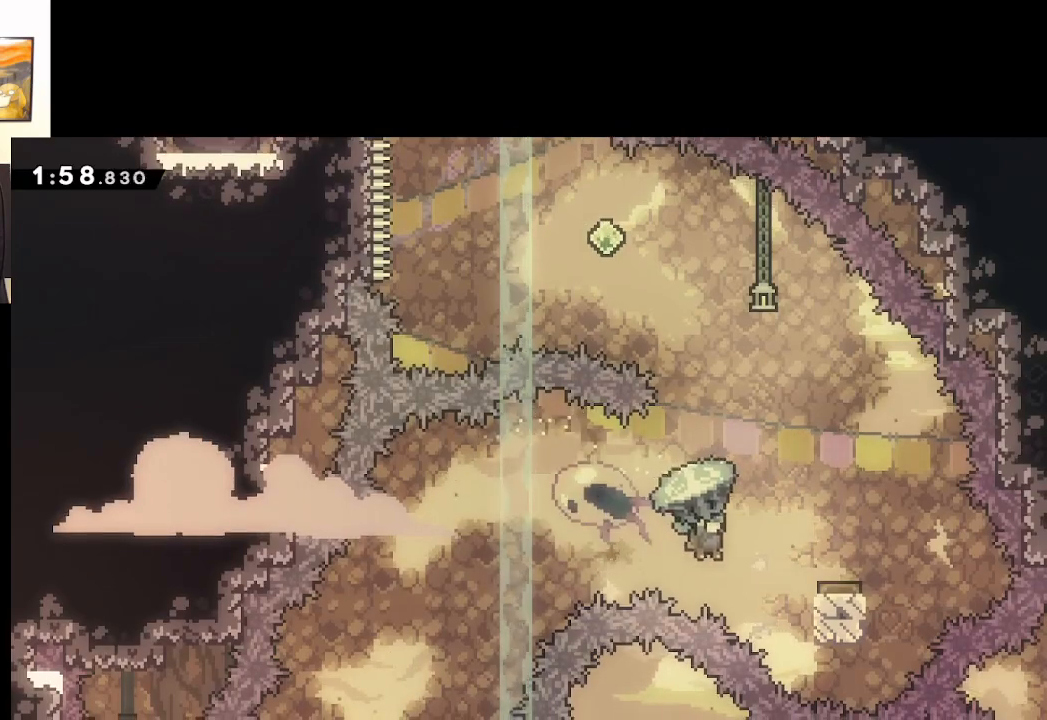
{"buttons": ["A", "L2"], "left_stick": "up-left", "right_stick": "center", "events": [[283, "left_stick", "up-left"]]}
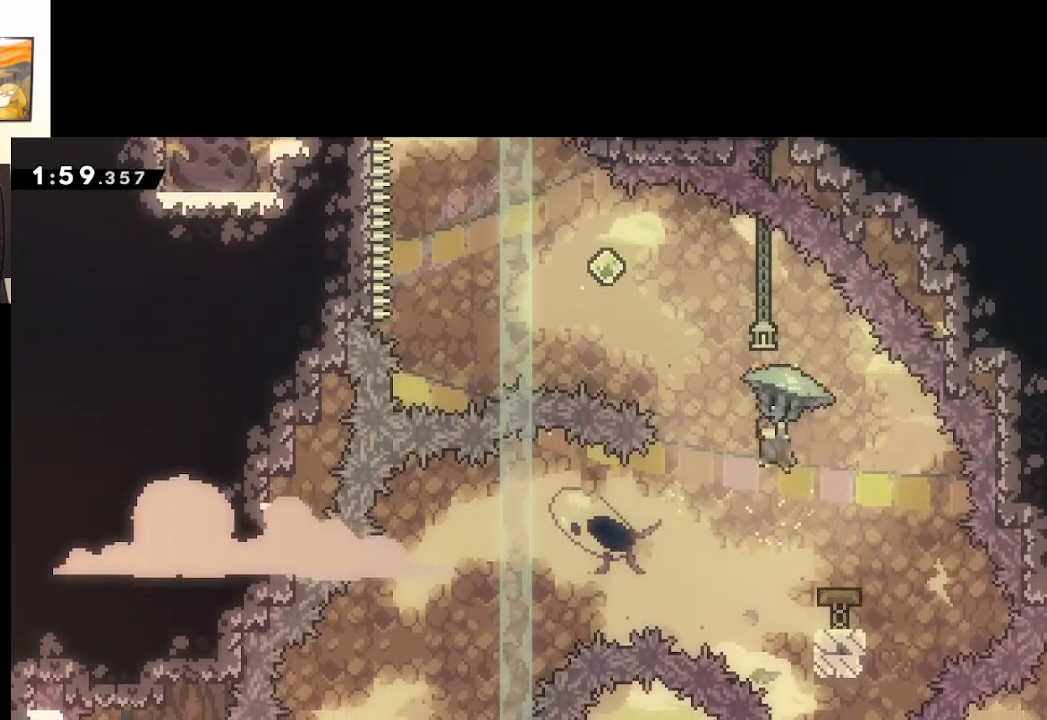
{"buttons": ["A"], "left_stick": "up", "right_stick": "center", "events": [[400, "left_stick", "up"], [500, "L2", "up"]]}
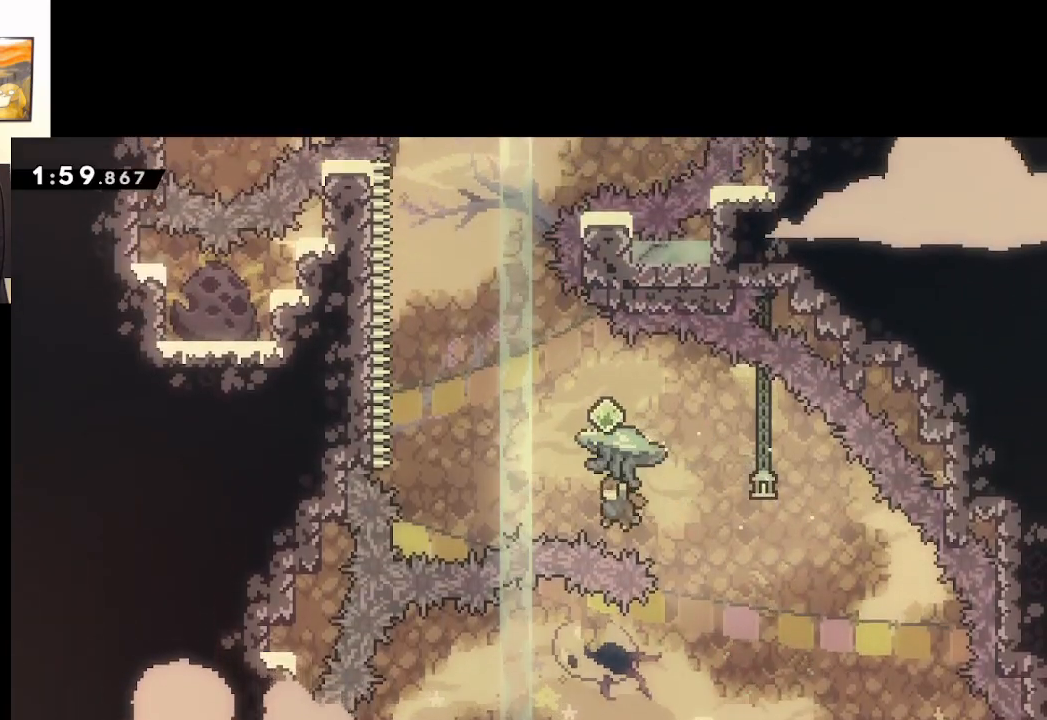
{"buttons": ["A", "X", "L2", "L3"], "left_stick": "up-left", "right_stick": "center", "events": [[133, "left_stick", "up-left"], [150, "X", "down"], [200, "L2", "down"], [233, "L3", "down"]]}
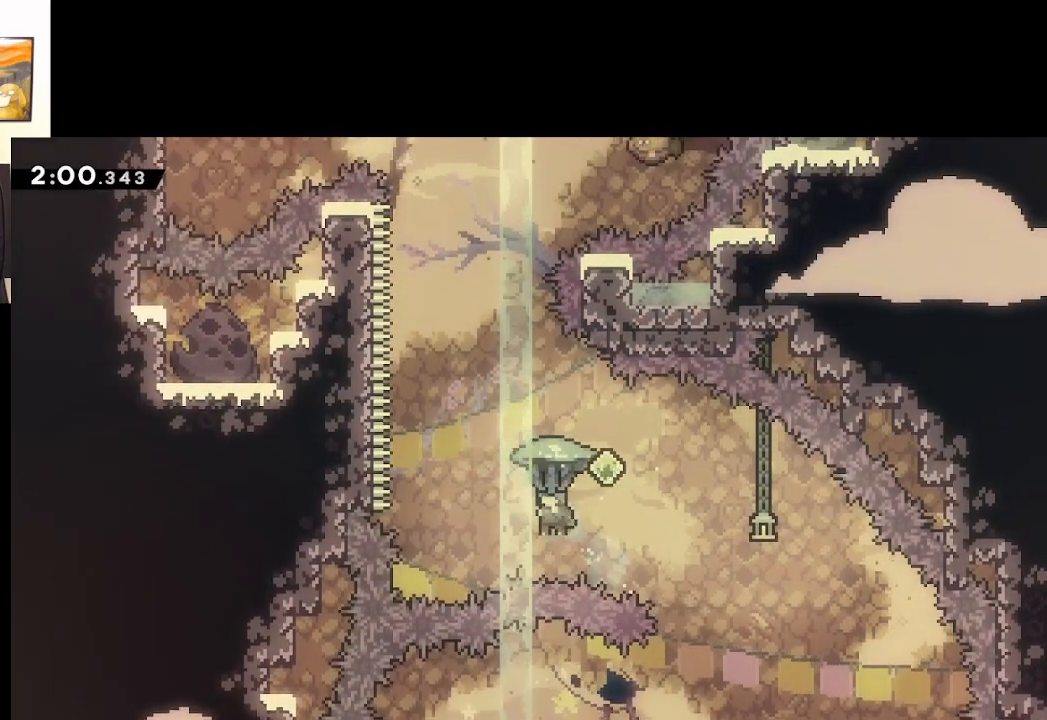
{"buttons": ["A", "L2"], "left_stick": "up-right", "right_stick": "center", "events": [[50, "L3", "up"], [50, "left_stick", "up"], [183, "X", "up"], [183, "left_stick", "up-right"]]}